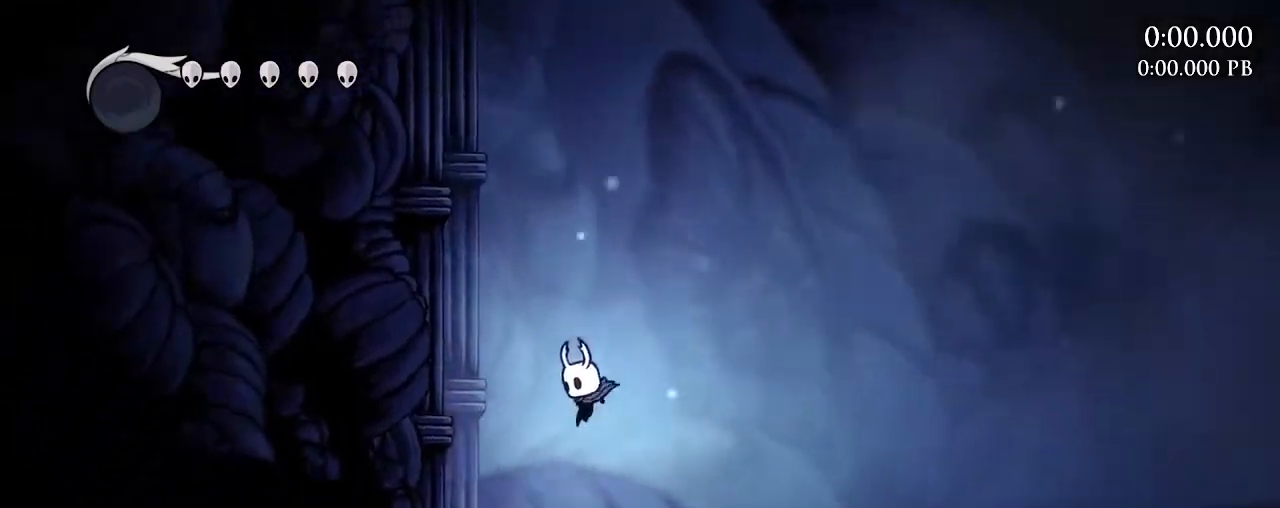
Gameplay with keyboard and mouse; each line is a JSON object with the keys and mouse buttons held at the frame after it. "events" lists presses ("down") and releases ("up") of "1", "2", "3", "4", "5", "a", "alt", "c", "caps_lock", "ctrl", "d", "e", "f", "g", "q", "r", "s", "shift", "space", "t", "tab", "v", "w", "x", "z", "mouse_left", "mouse_wheel" and "mouse_right" between this image and that frame as [ms after this image, input, new state], when the widget could be followed in between. "mouse_left", "mouse_wheel", "mouse_right" = the "left", "wheel", "right" buttons of the "mouse" list. No other keys are recorded. "wheel" means that the mouse wheel is clicked or scrolled. "mouse_move" is the direction in which the mouse moves at that frame (one of eight, or "still"), when it could be read.
{"keys": ["a", "space"], "mouse": [], "mouse_move": "still", "events": [[83, "mouse_right", "up"], [367, "space", "down"]]}
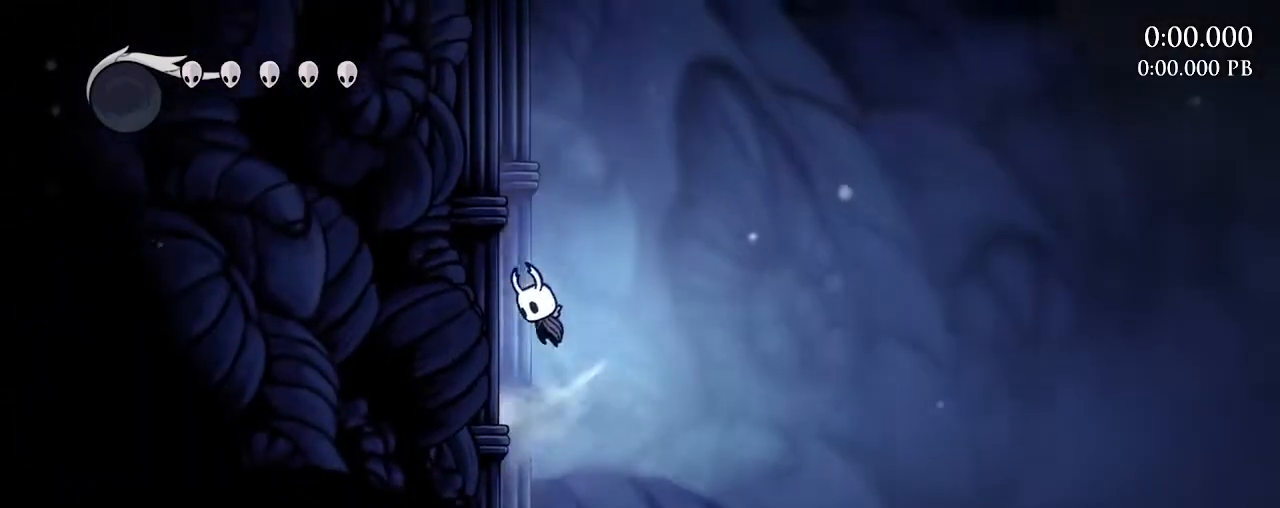
{"keys": ["a"], "mouse": [], "mouse_move": "still", "events": [[50, "space", "up"], [150, "a", "up"], [150, "d", "down"], [183, "a", "down"], [183, "d", "up"], [233, "mouse_right", "down"], [333, "mouse_right", "up"]]}
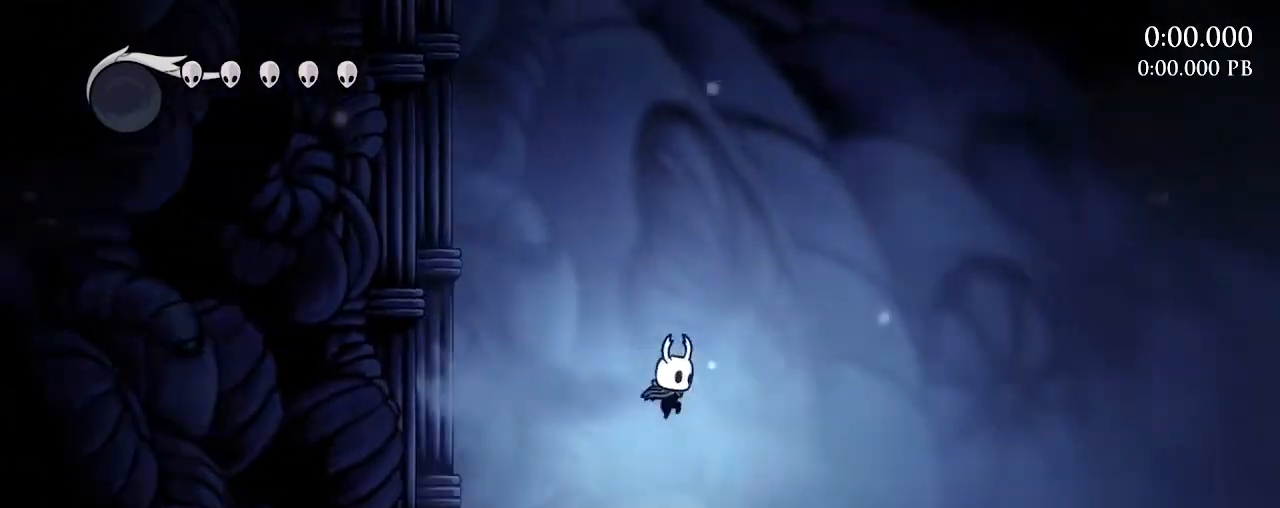
{"keys": ["a"], "mouse": [], "mouse_move": "still", "events": [[250, "mouse_right", "down"], [433, "mouse_right", "up"]]}
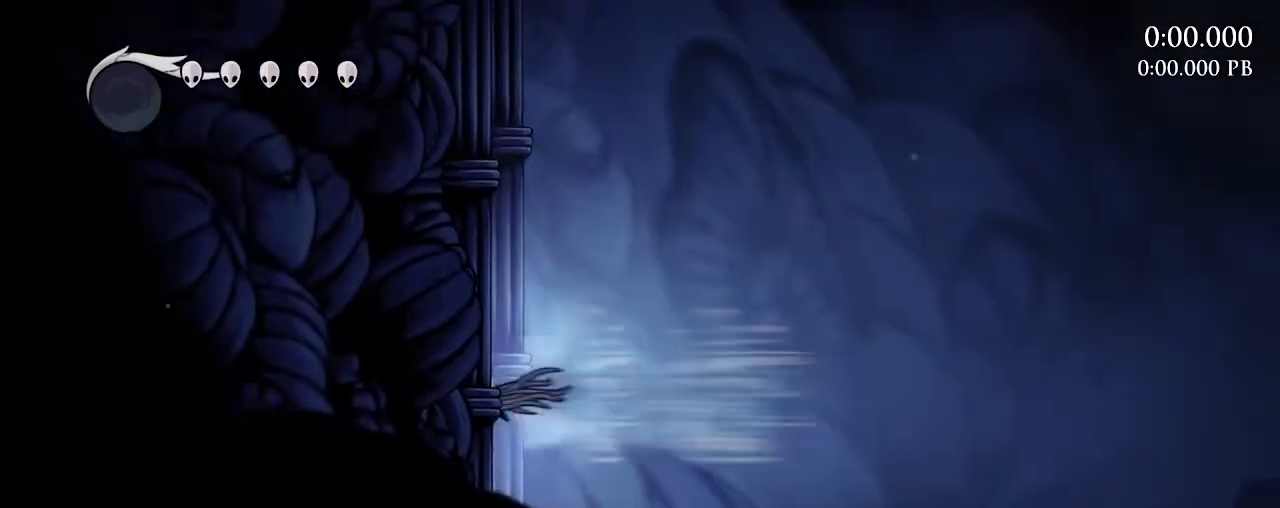
{"keys": ["a"], "mouse": [], "mouse_move": "still", "events": [[167, "space", "down"], [367, "space", "up"], [450, "a", "up"], [450, "d", "down"], [500, "a", "down"], [500, "d", "up"]]}
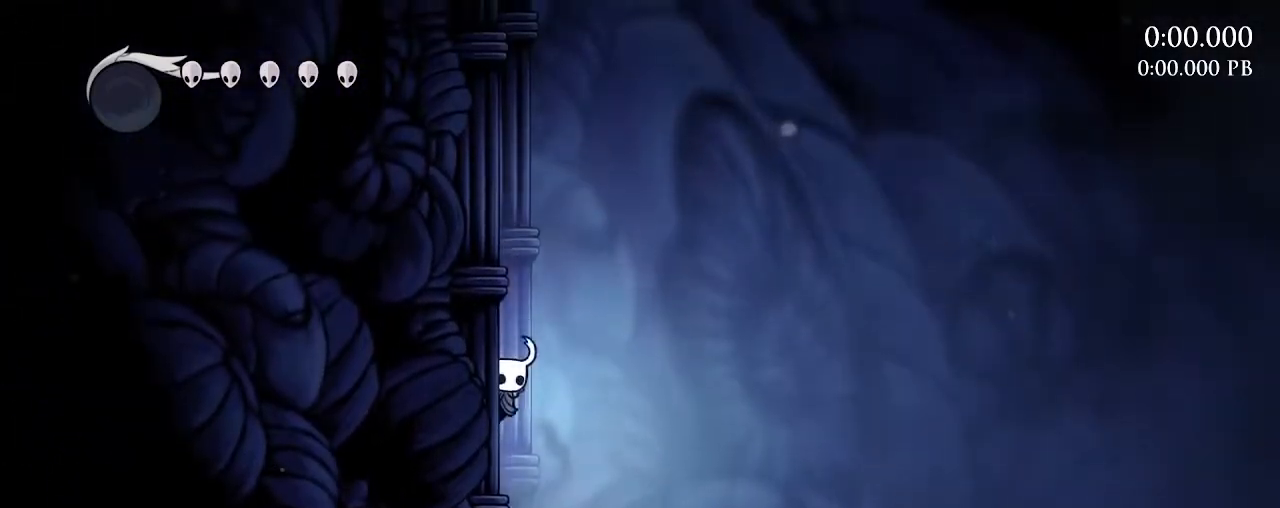
{"keys": ["a"], "mouse": [], "mouse_move": "still", "events": [[50, "mouse_right", "down"], [133, "mouse_right", "up"]]}
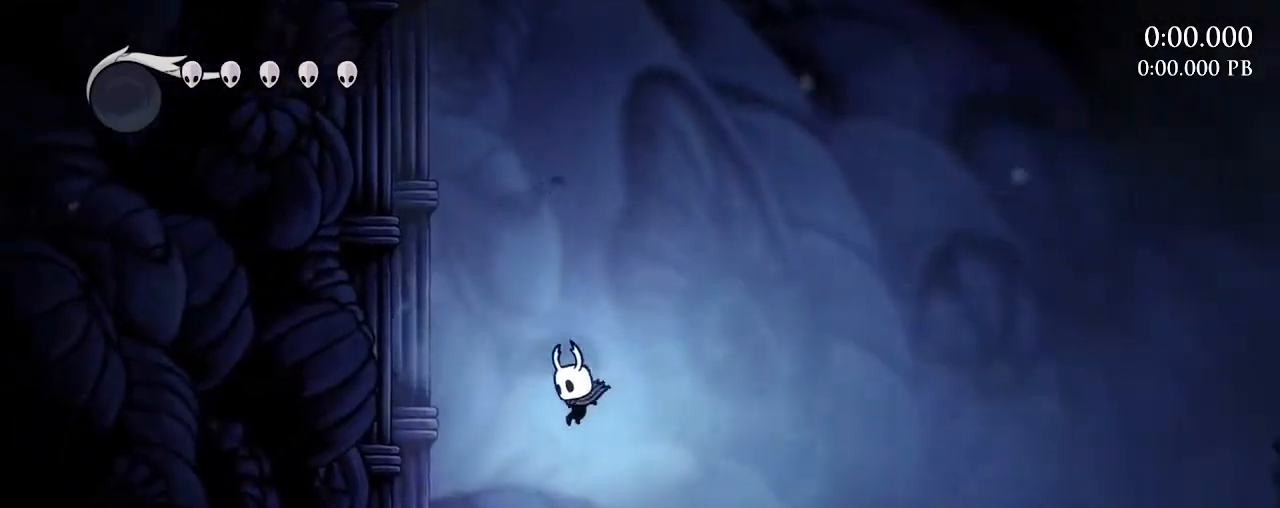
{"keys": ["a", "space"], "mouse": [], "mouse_move": "still", "events": [[17, "mouse_right", "down"], [200, "mouse_right", "up"], [433, "space", "down"]]}
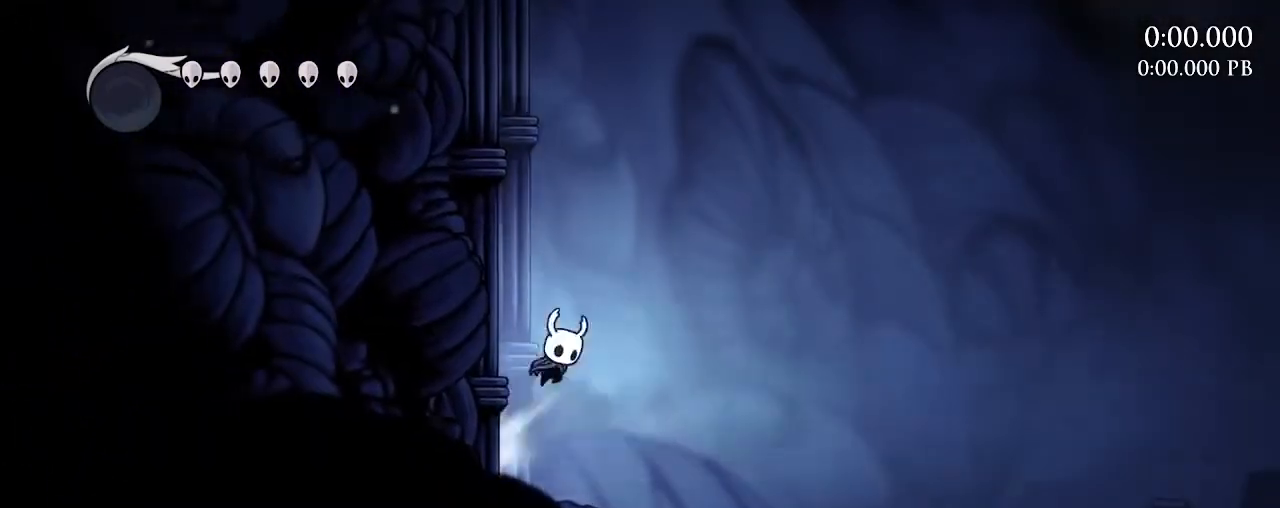
{"keys": ["a"], "mouse": [], "mouse_move": "still", "events": [[183, "space", "up"], [267, "a", "up"], [267, "d", "down"], [317, "a", "down"], [317, "d", "up"], [367, "mouse_right", "down"], [450, "mouse_right", "up"]]}
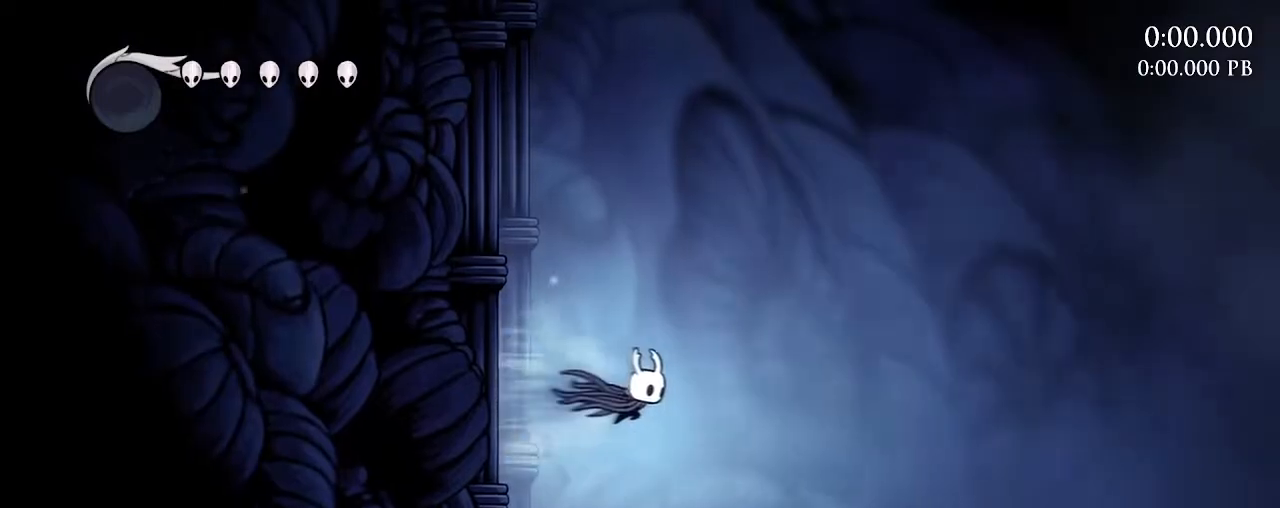
{"keys": ["a"], "mouse": ["right"], "mouse_move": "still", "events": [[333, "mouse_right", "down"]]}
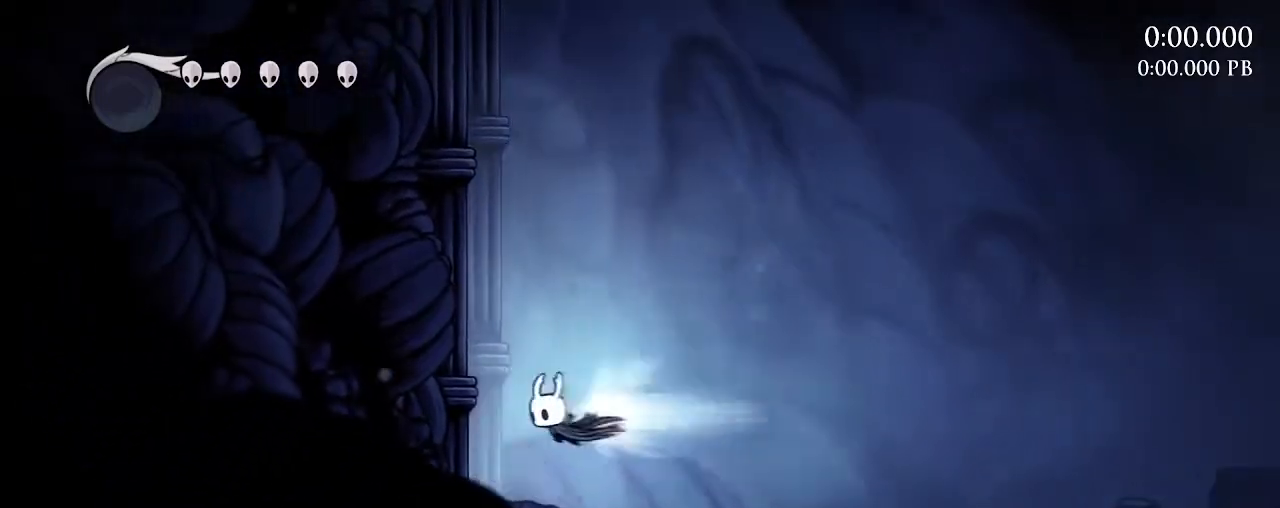
{"keys": ["a"], "mouse": [], "mouse_move": "still", "events": [[17, "mouse_right", "up"], [250, "space", "down"], [483, "space", "up"]]}
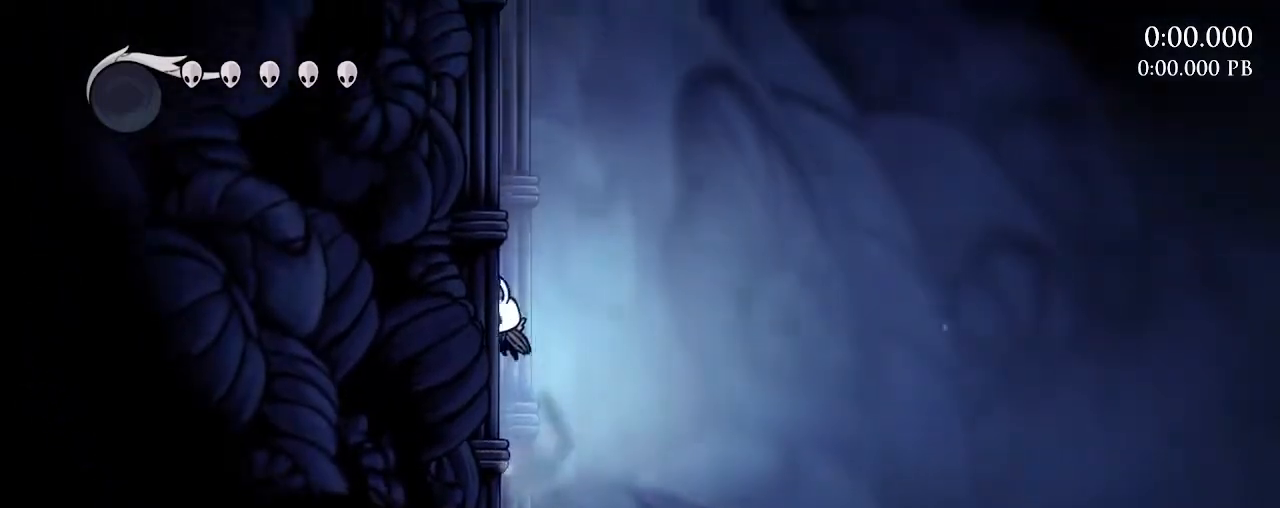
{"keys": ["d"], "mouse": [], "mouse_move": "still", "events": [[83, "space", "down"], [267, "space", "up"], [317, "a", "up"], [317, "d", "down"], [417, "a", "down"], [417, "d", "up"], [417, "mouse_right", "down"], [450, "mouse_right", "up"], [467, "a", "up"], [467, "d", "down"]]}
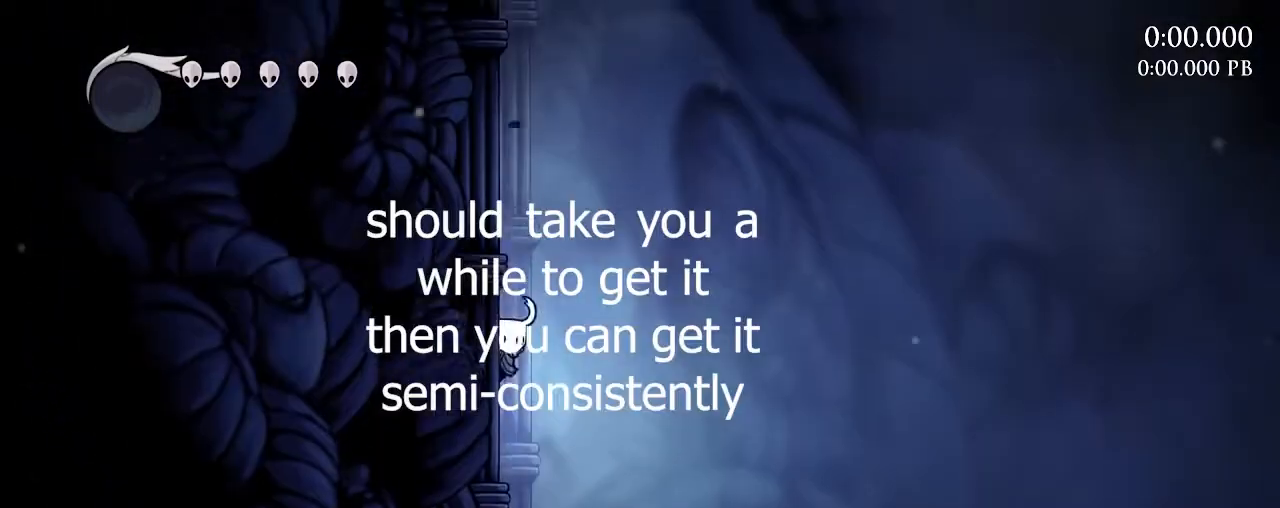
{"keys": ["a"], "mouse": [], "mouse_move": "still", "events": [[67, "a", "down"], [67, "d", "up"], [67, "mouse_right", "down"], [200, "mouse_right", "up"]]}
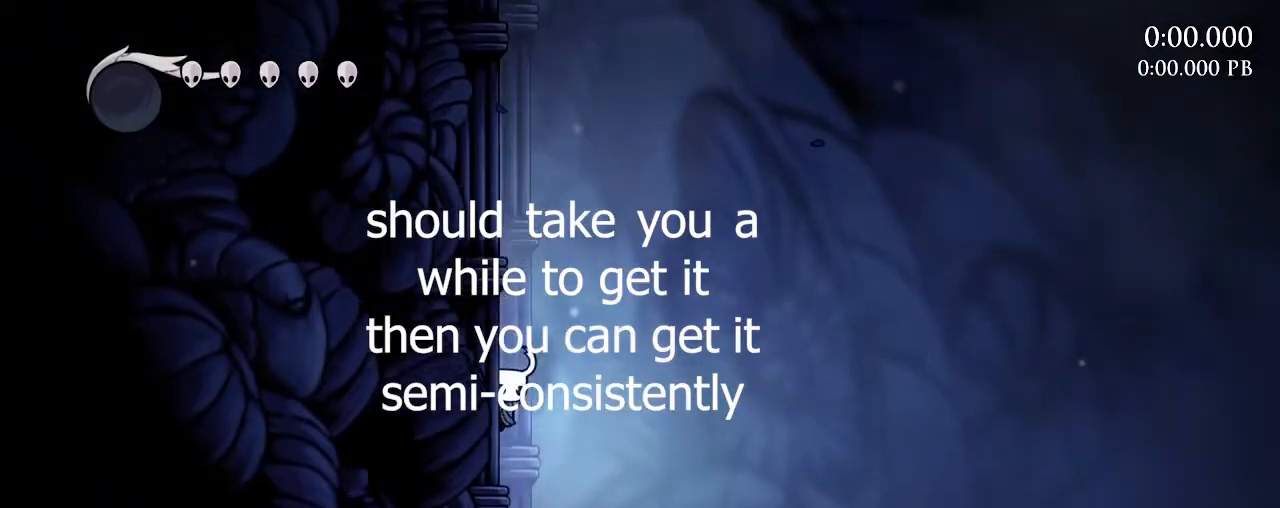
{"keys": ["a"], "mouse": ["right"], "mouse_move": "still", "events": [[117, "space", "down"], [350, "space", "up"], [450, "a", "up"], [450, "d", "down"], [500, "a", "down"], [500, "d", "up"], [500, "mouse_right", "down"]]}
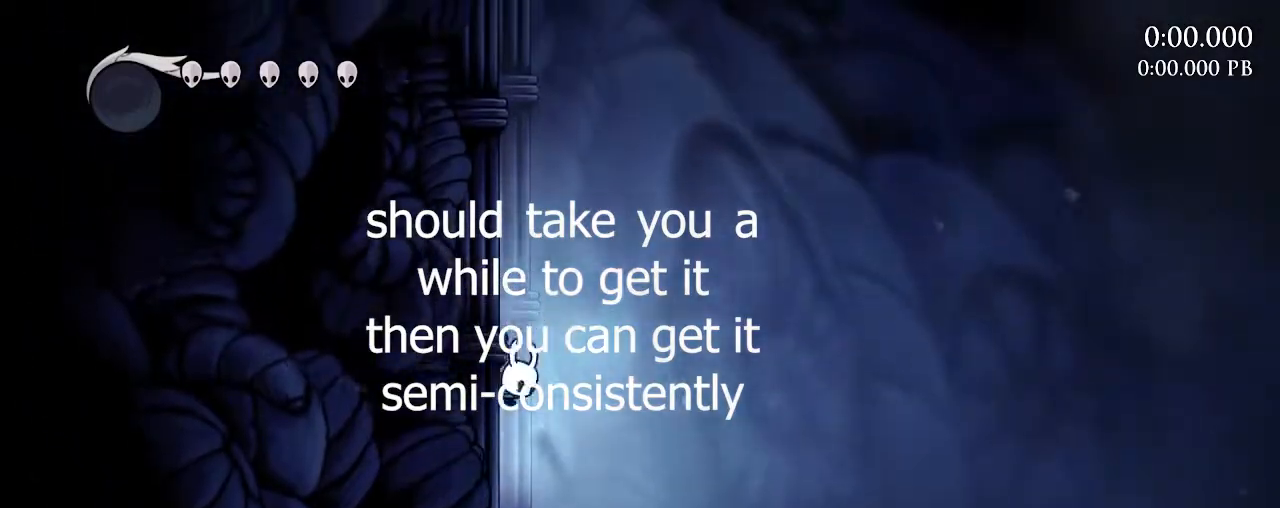
{"keys": ["a"], "mouse": [], "mouse_move": "still", "events": [[133, "mouse_right", "up"]]}
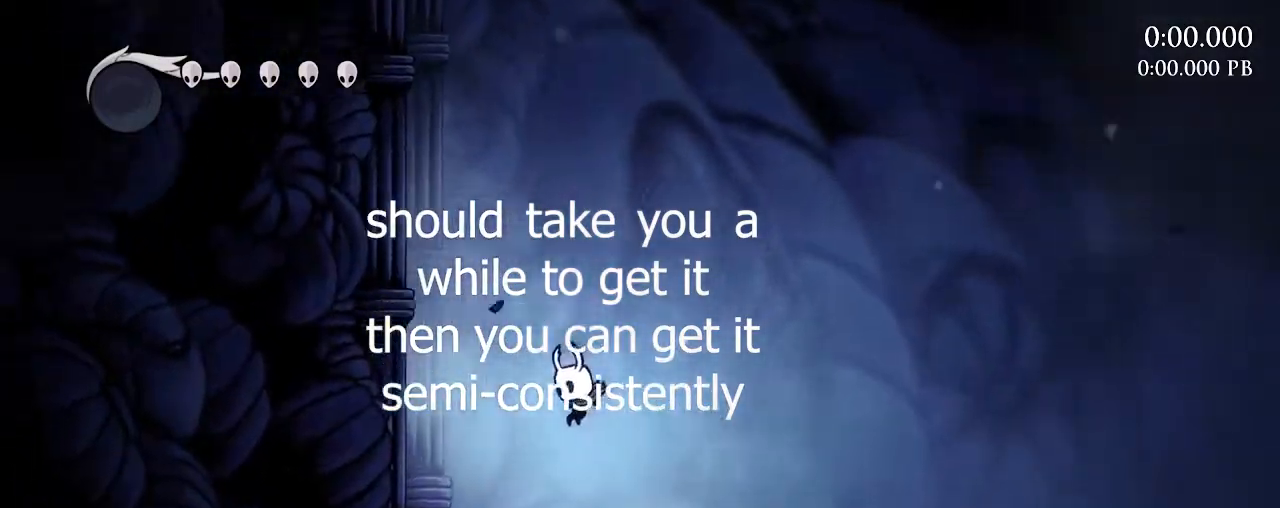
{"keys": ["a", "space"], "mouse": [], "mouse_move": "still", "events": [[17, "mouse_right", "down"], [150, "mouse_right", "up"], [433, "space", "down"]]}
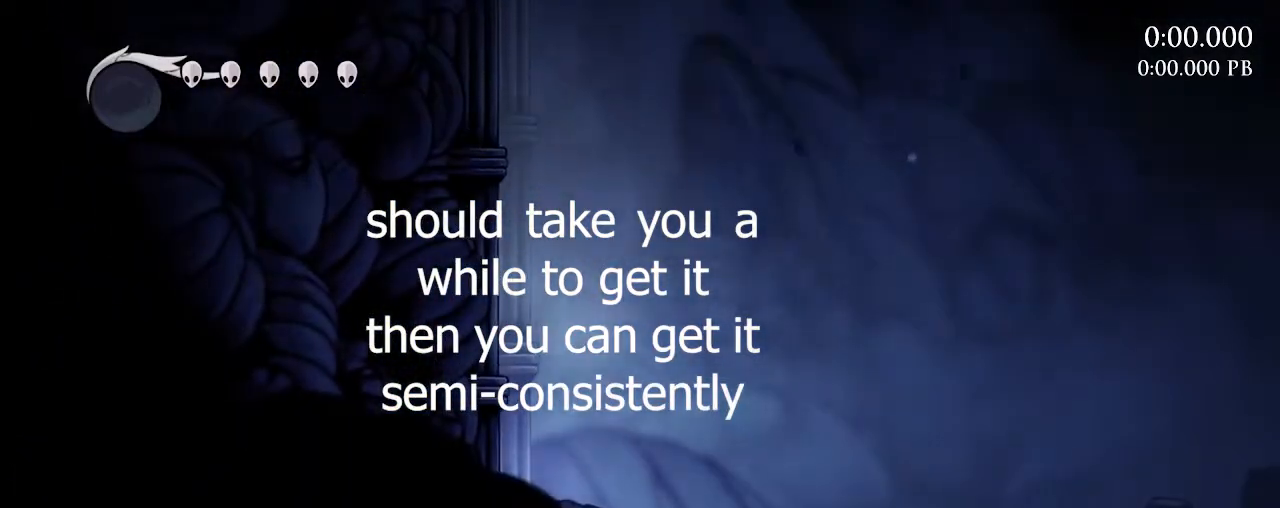
{"keys": ["a"], "mouse": [], "mouse_move": "still", "events": [[500, "space", "up"]]}
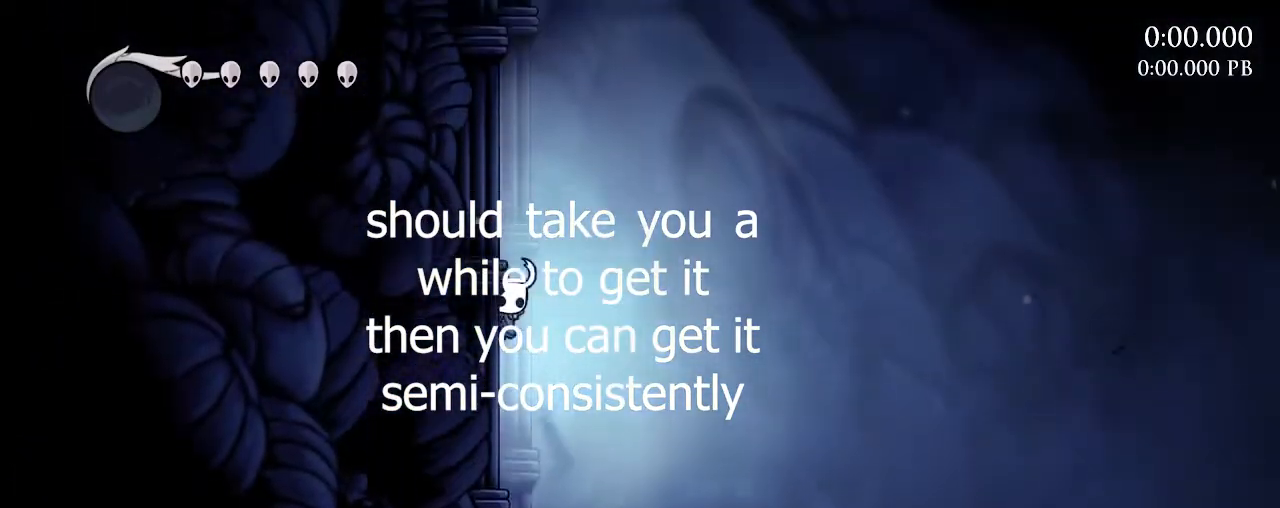
{"keys": ["a"], "mouse": [], "mouse_move": "still", "events": [[100, "a", "up"], [100, "d", "down"], [100, "mouse_right", "down"], [150, "a", "down"], [150, "d", "up"], [333, "mouse_right", "up"]]}
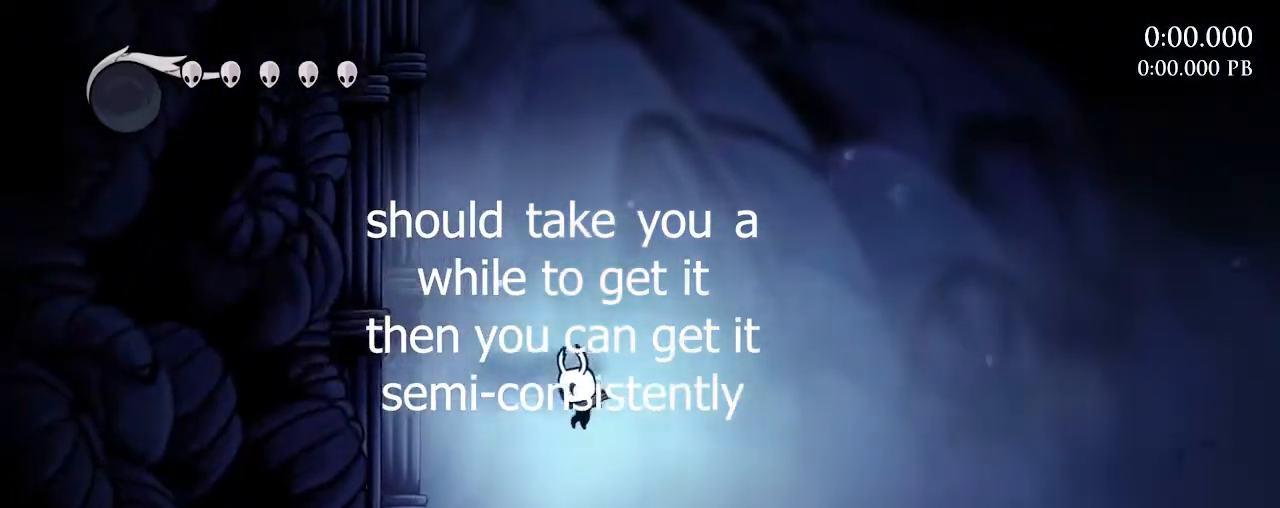
{"keys": ["a"], "mouse": [], "mouse_move": "still", "events": [[150, "mouse_right", "down"], [300, "mouse_right", "up"]]}
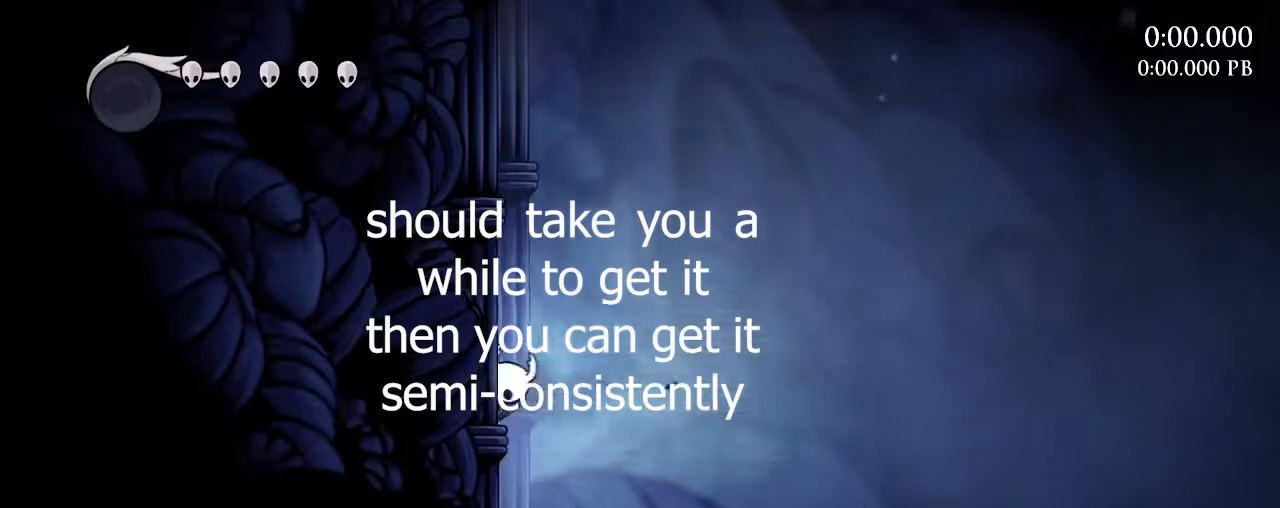
{"keys": ["a"], "mouse": ["right"], "mouse_move": "still", "events": [[33, "space", "down"], [217, "space", "up"], [317, "a", "up"], [317, "d", "down"], [350, "a", "down"], [350, "d", "up"], [350, "mouse_right", "down"]]}
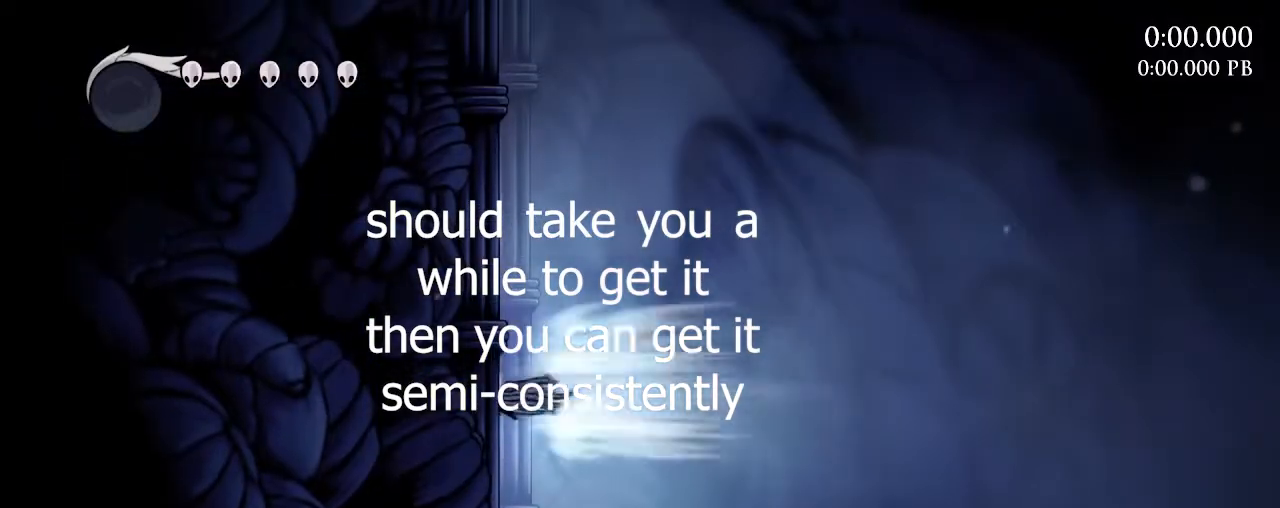
{"keys": ["a", "space"], "mouse": [], "mouse_move": "still", "events": [[50, "mouse_right", "up"], [333, "space", "down"]]}
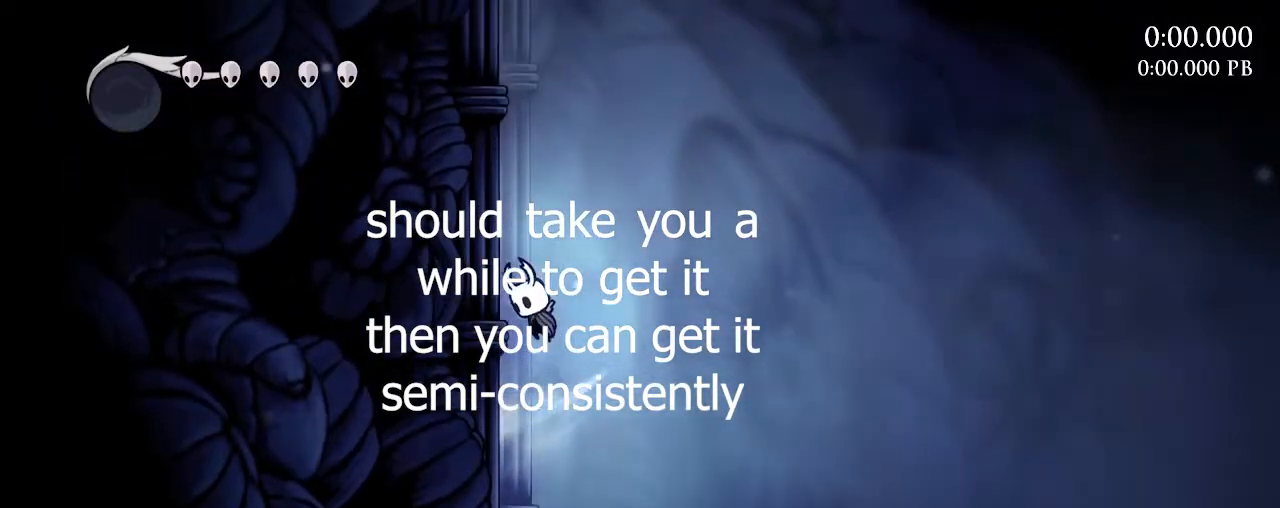
{"keys": ["a"], "mouse": [], "mouse_move": "still", "events": [[100, "space", "up"], [200, "a", "up"], [200, "d", "down"], [250, "a", "down"], [250, "d", "up"], [300, "mouse_right", "down"], [433, "mouse_right", "up"]]}
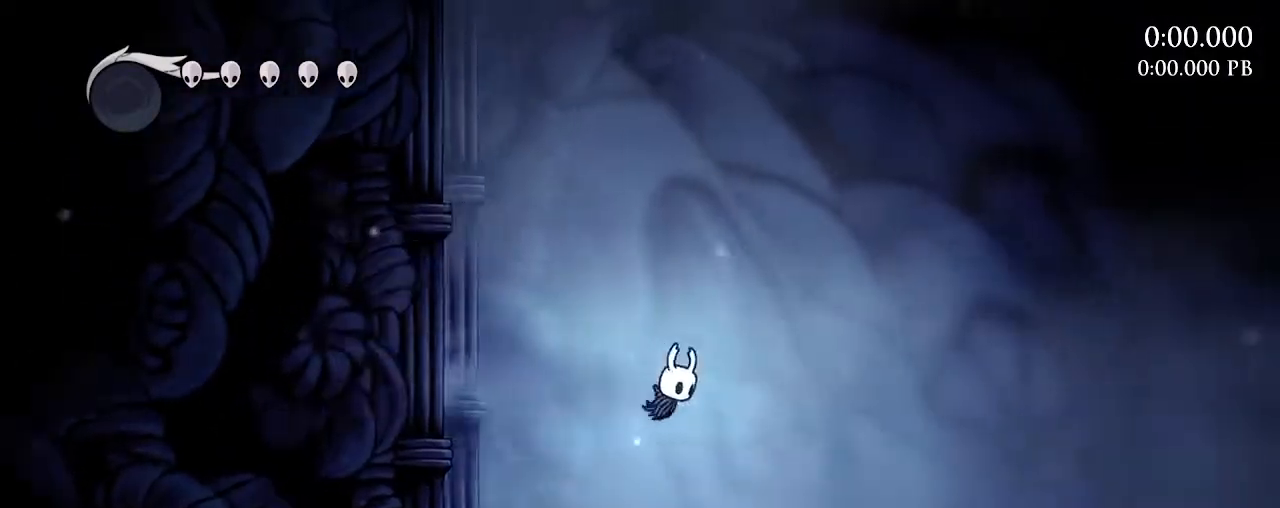
{"keys": ["a"], "mouse": [], "mouse_move": "still", "events": []}
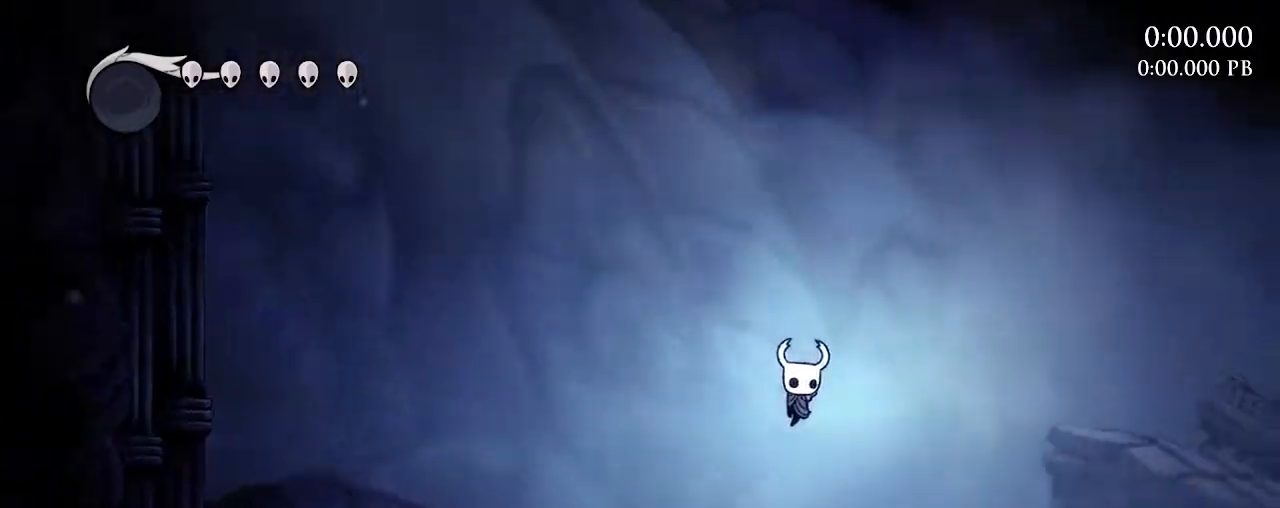
{"keys": [], "mouse": [], "mouse_move": "still", "events": [[50, "mouse_right", "down"], [150, "mouse_right", "up"], [467, "a", "up"]]}
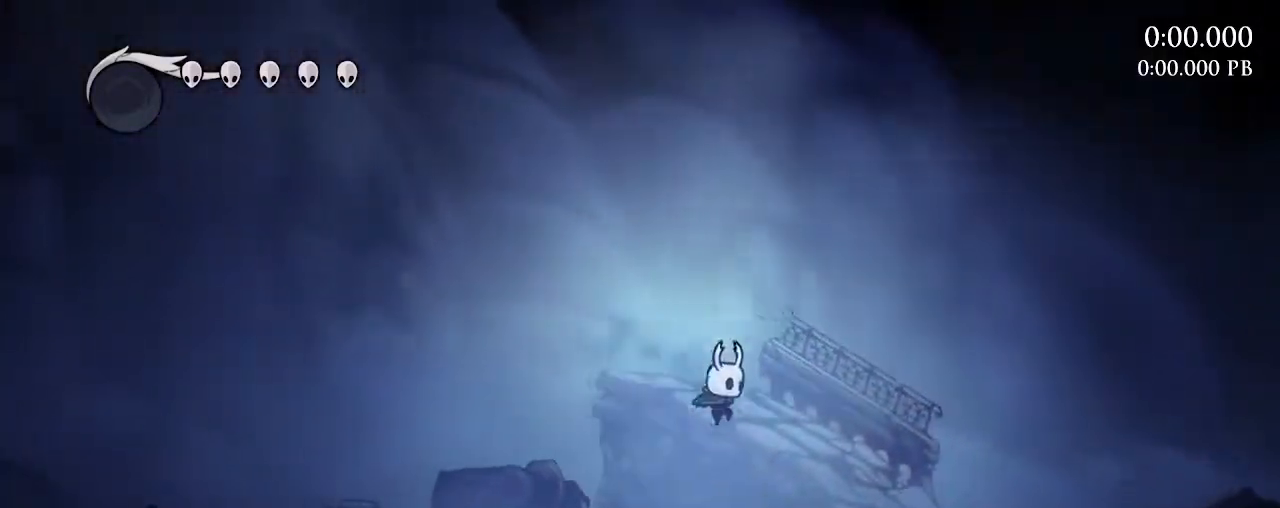
{"keys": [], "mouse": [], "mouse_move": "still", "events": []}
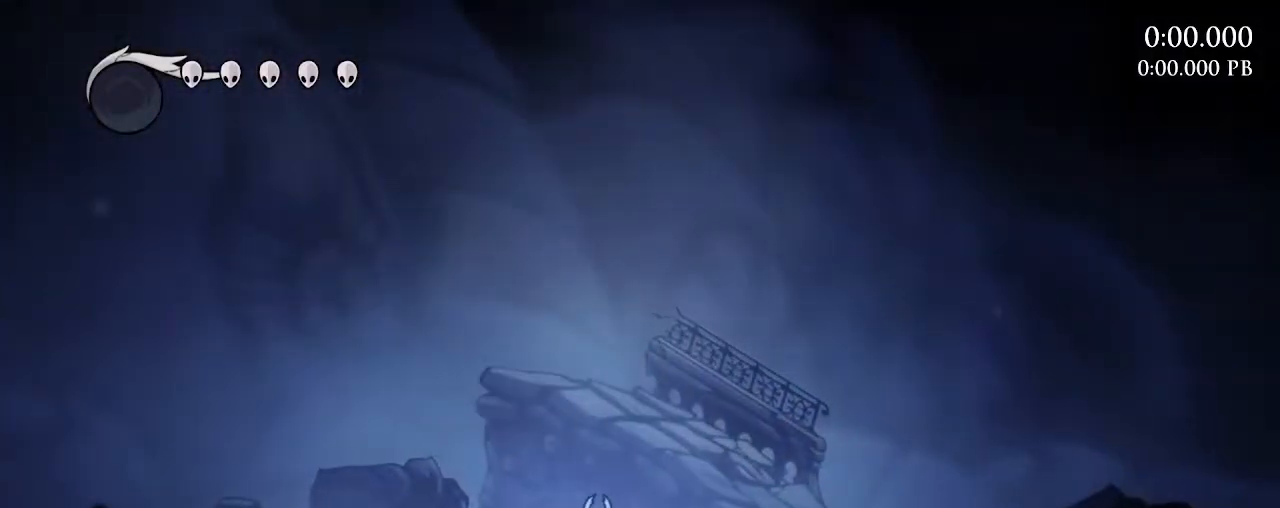
{"keys": ["a"], "mouse": ["right"], "mouse_move": "still", "events": [[317, "a", "down"], [400, "mouse_right", "down"]]}
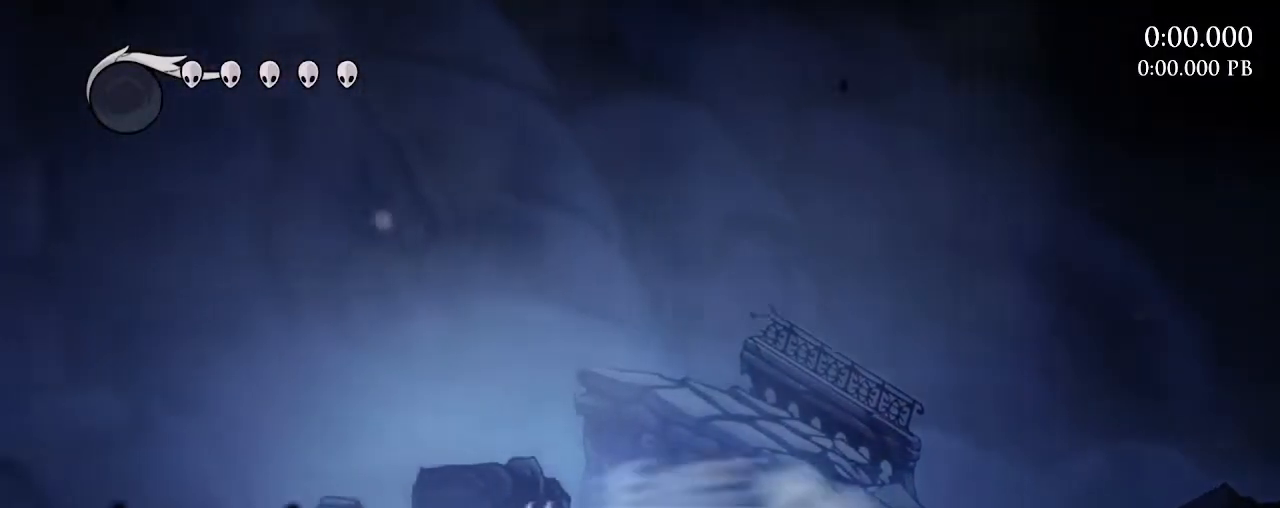
{"keys": ["a"], "mouse": ["right"], "mouse_move": "still", "events": [[83, "mouse_right", "up"], [500, "mouse_right", "down"]]}
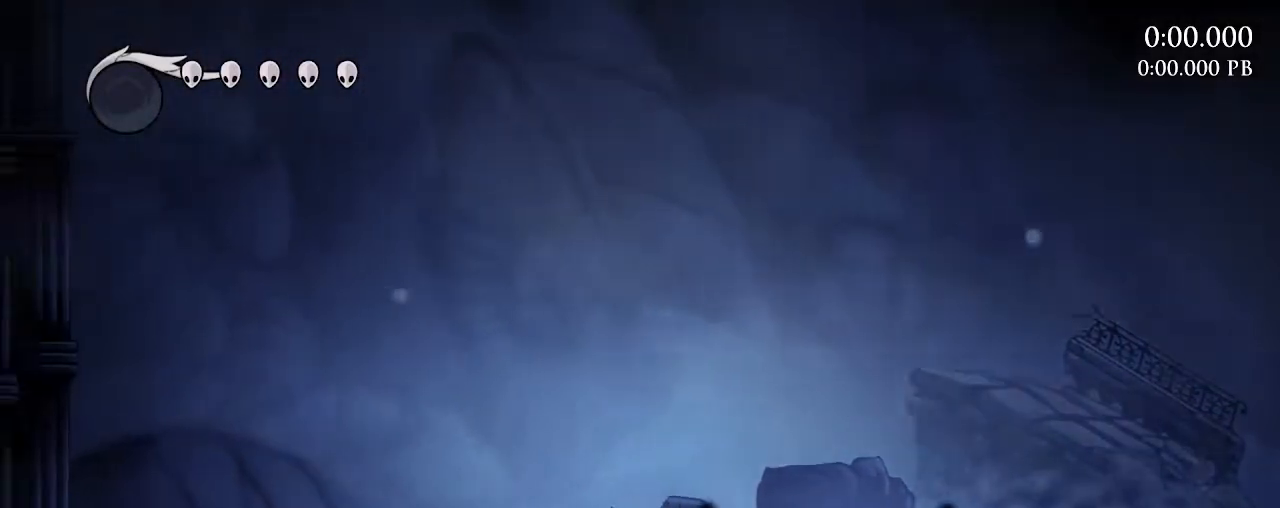
{"keys": ["tab"], "mouse": [], "mouse_move": "still", "events": [[117, "mouse_right", "up"], [267, "a", "up"], [400, "alt", "down"], [450, "tab", "down"], [500, "alt", "up"]]}